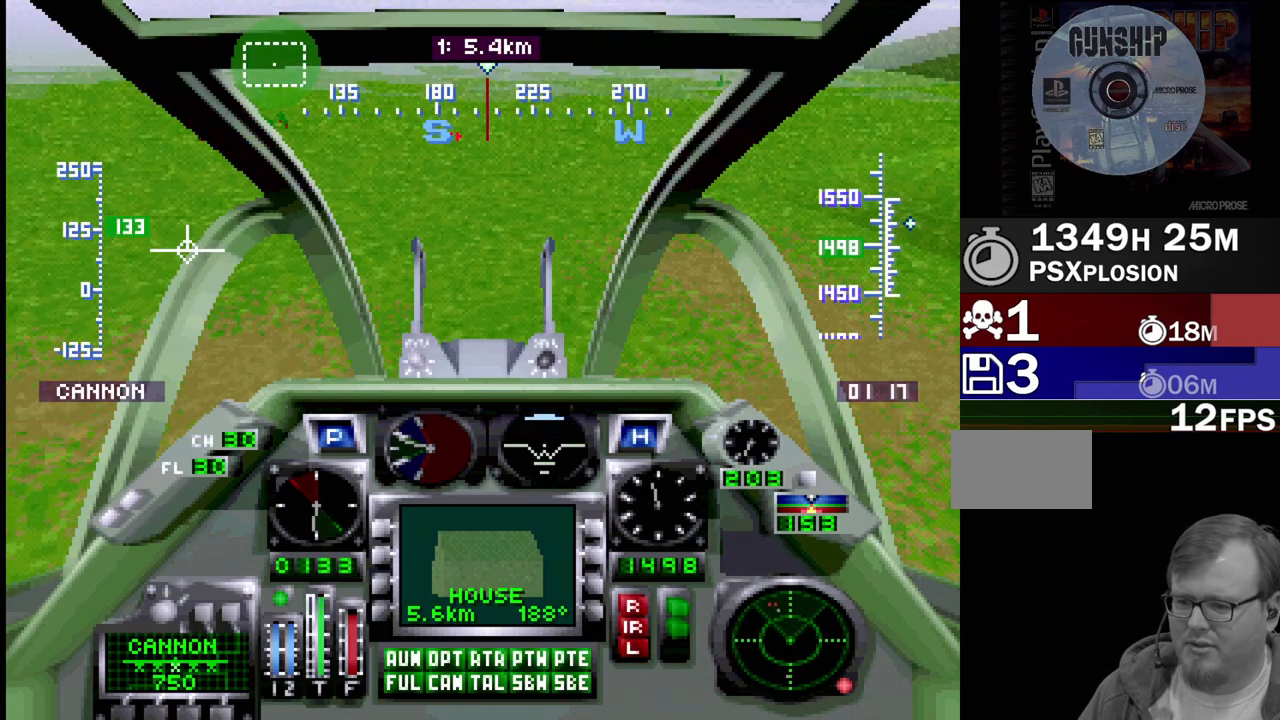
Gameplay with a controller (PlayStation layout); each line is a JSON object with the inputs held at the frame after it. "events" lists button and stick changes between this image and that frame as [ms after this image, input, new state], when the widget could be followed in between. Not read: L3 R3.
{"buttons": ["R1", "DPAD_UP"], "events": []}
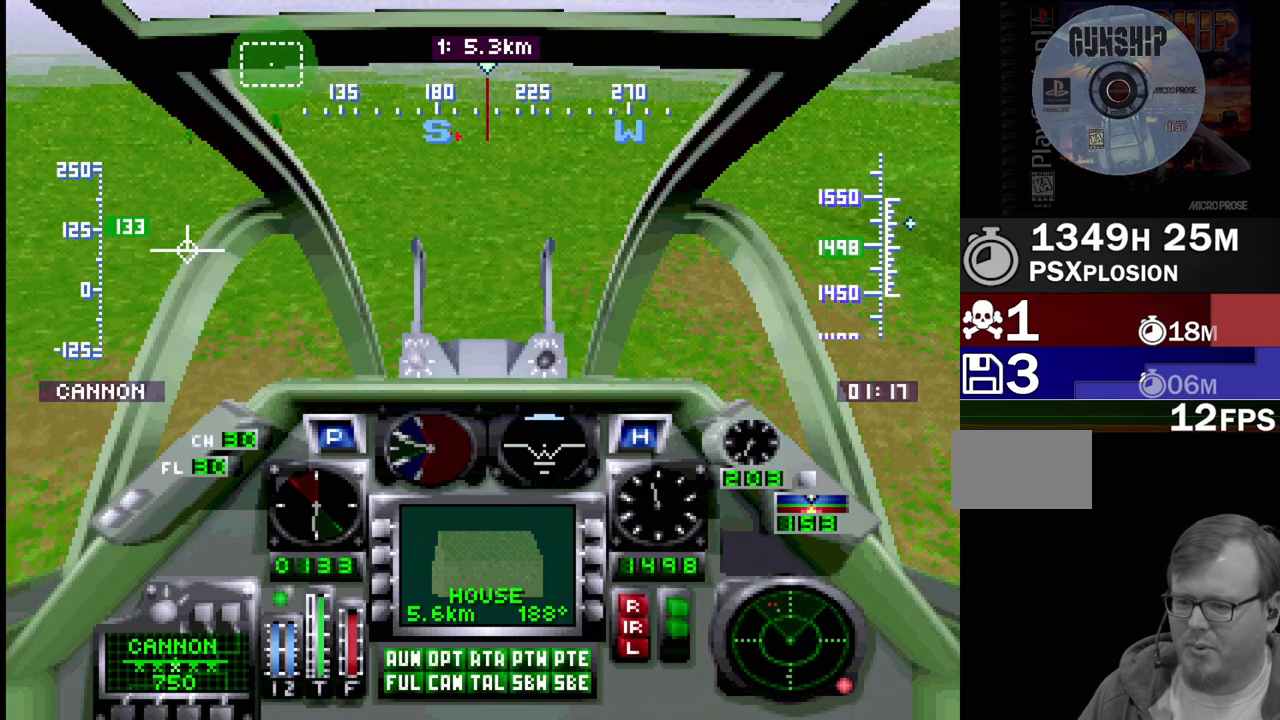
{"buttons": ["R1", "DPAD_UP"], "events": [[133, "DPAD_UP", "up"], [317, "DPAD_UP", "down"]]}
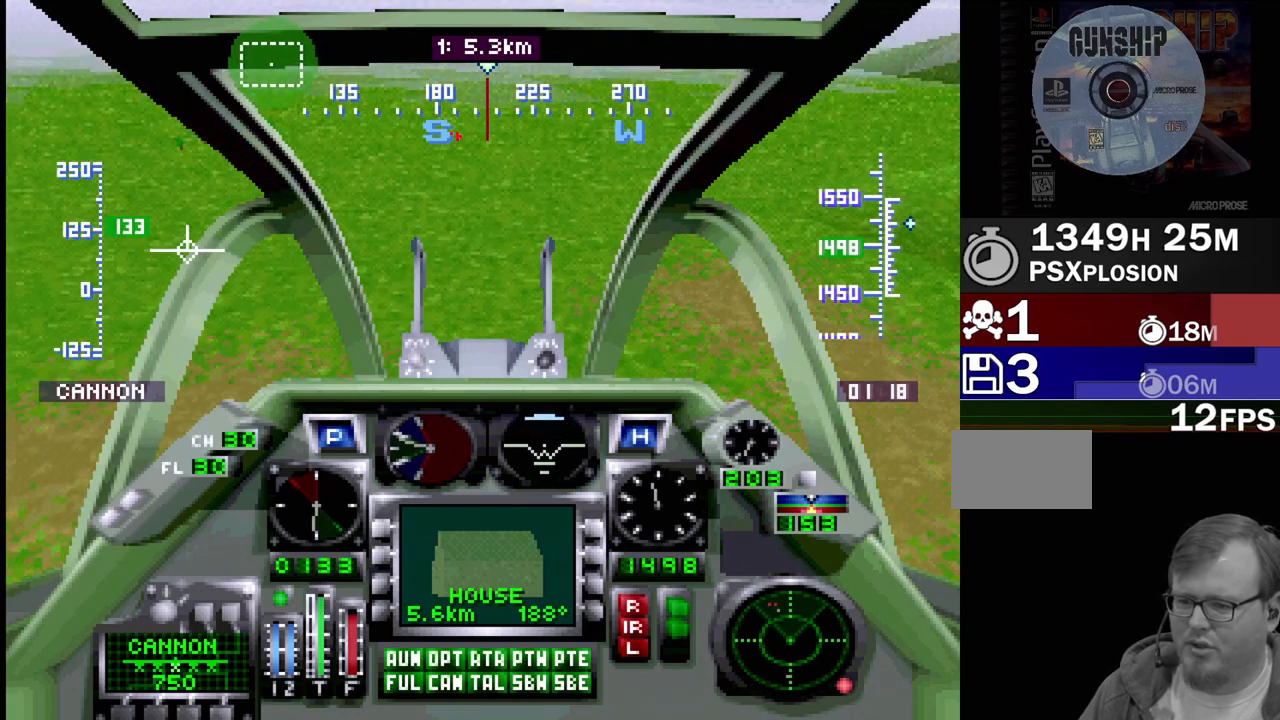
{"buttons": ["R1", "DPAD_UP"], "events": []}
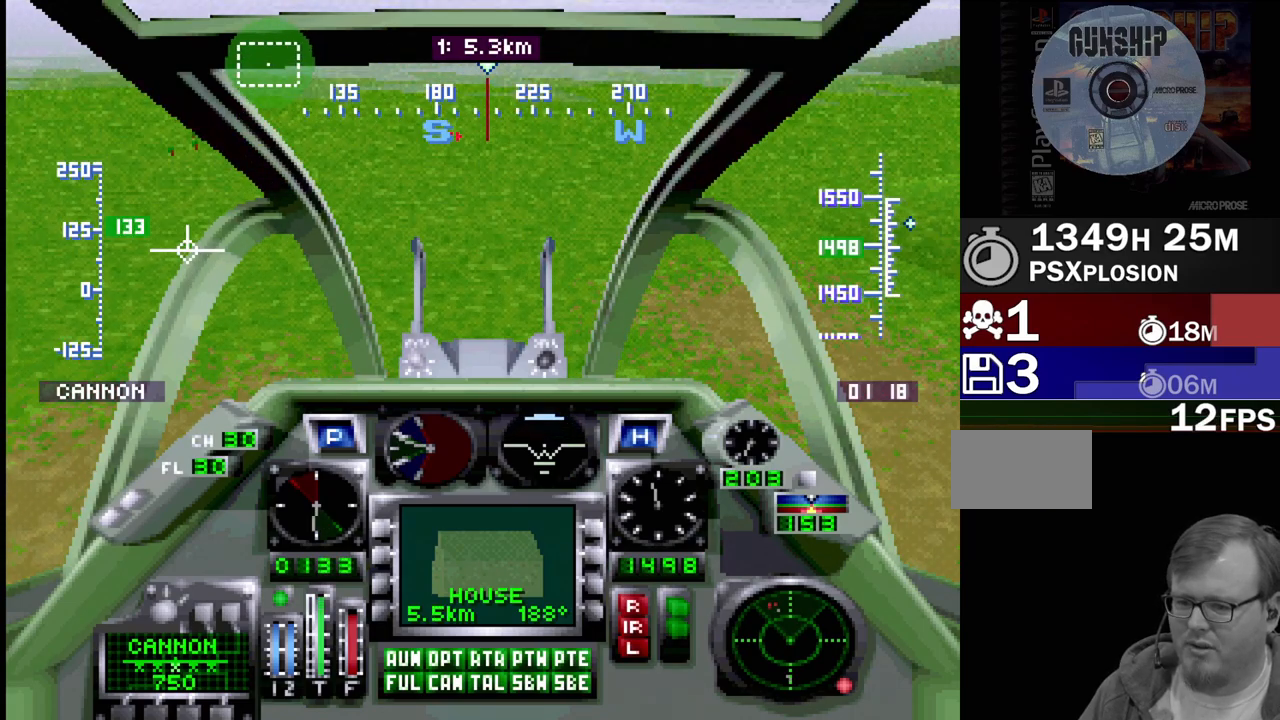
{"buttons": ["R1", "DPAD_UP"], "events": []}
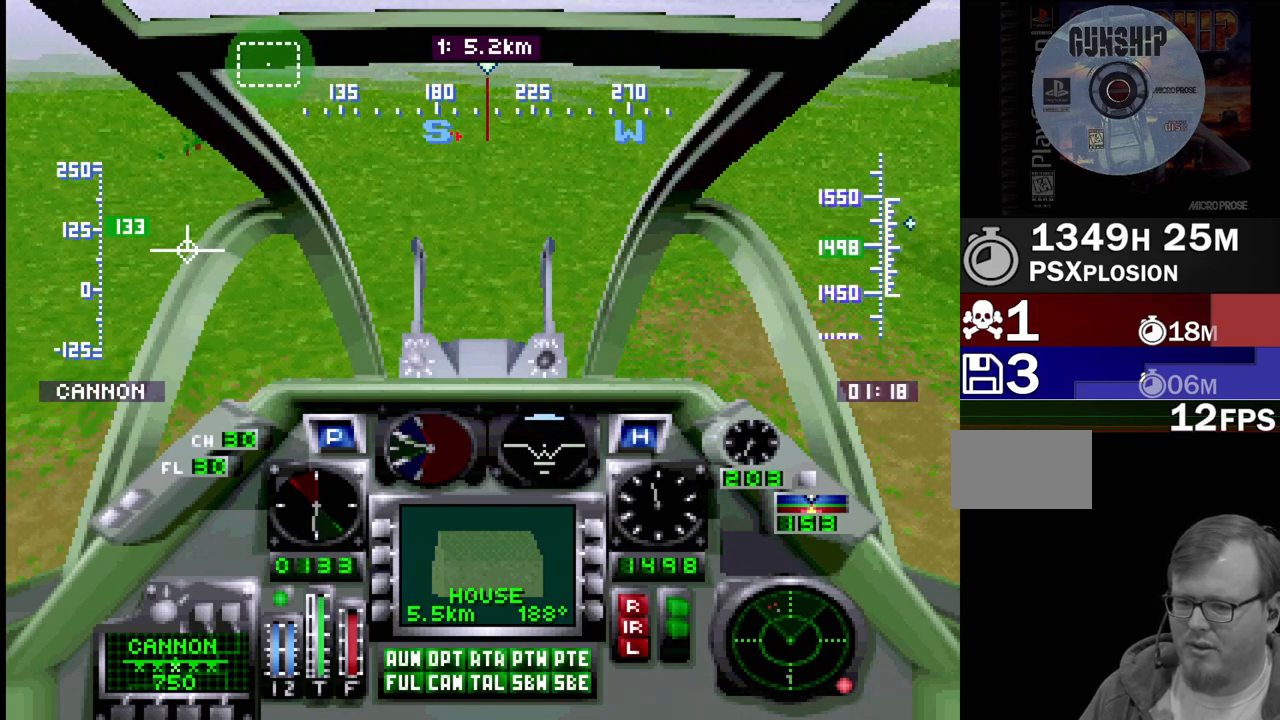
{"buttons": ["R1", "DPAD_UP"], "events": []}
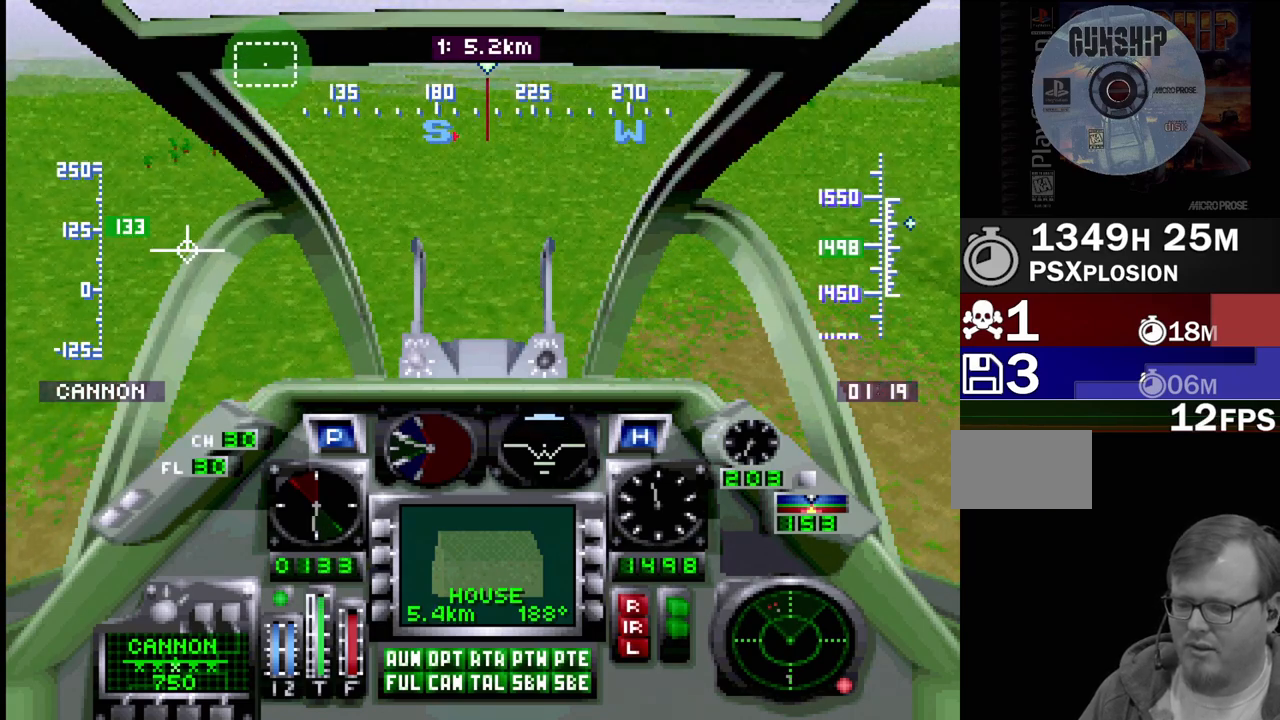
{"buttons": ["R1", "DPAD_UP"], "events": []}
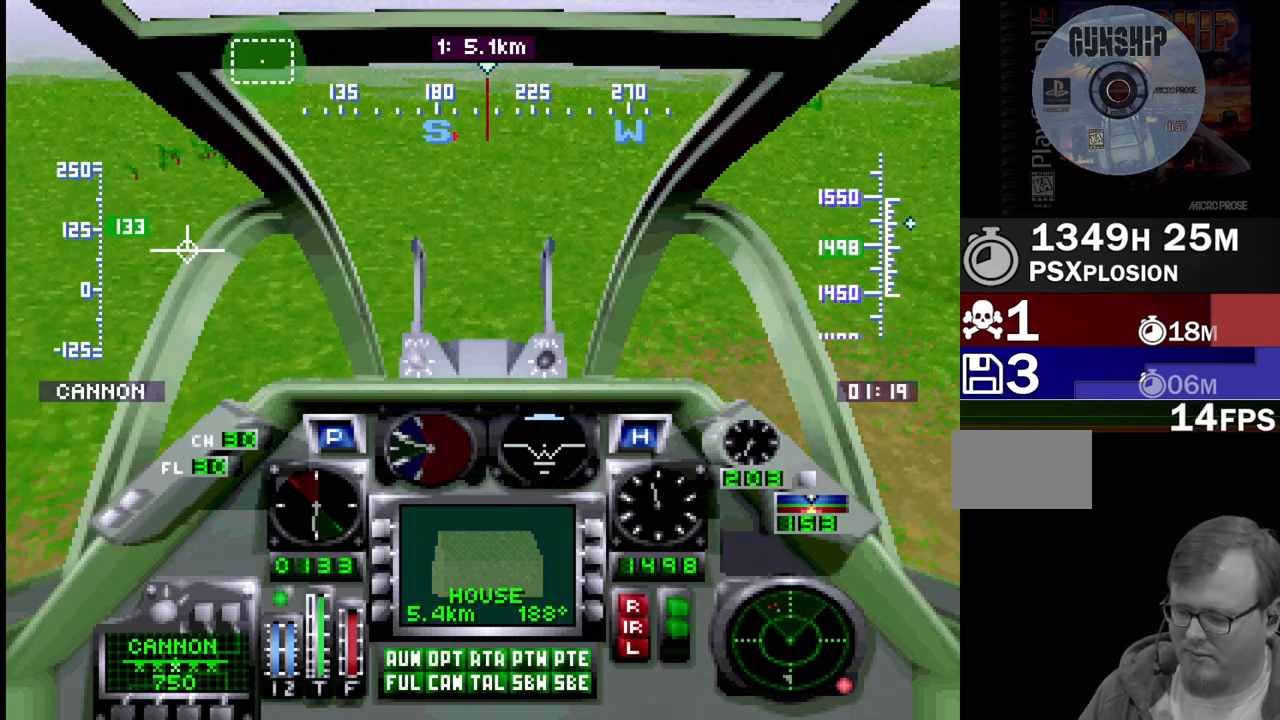
{"buttons": ["R1", "DPAD_UP"], "events": []}
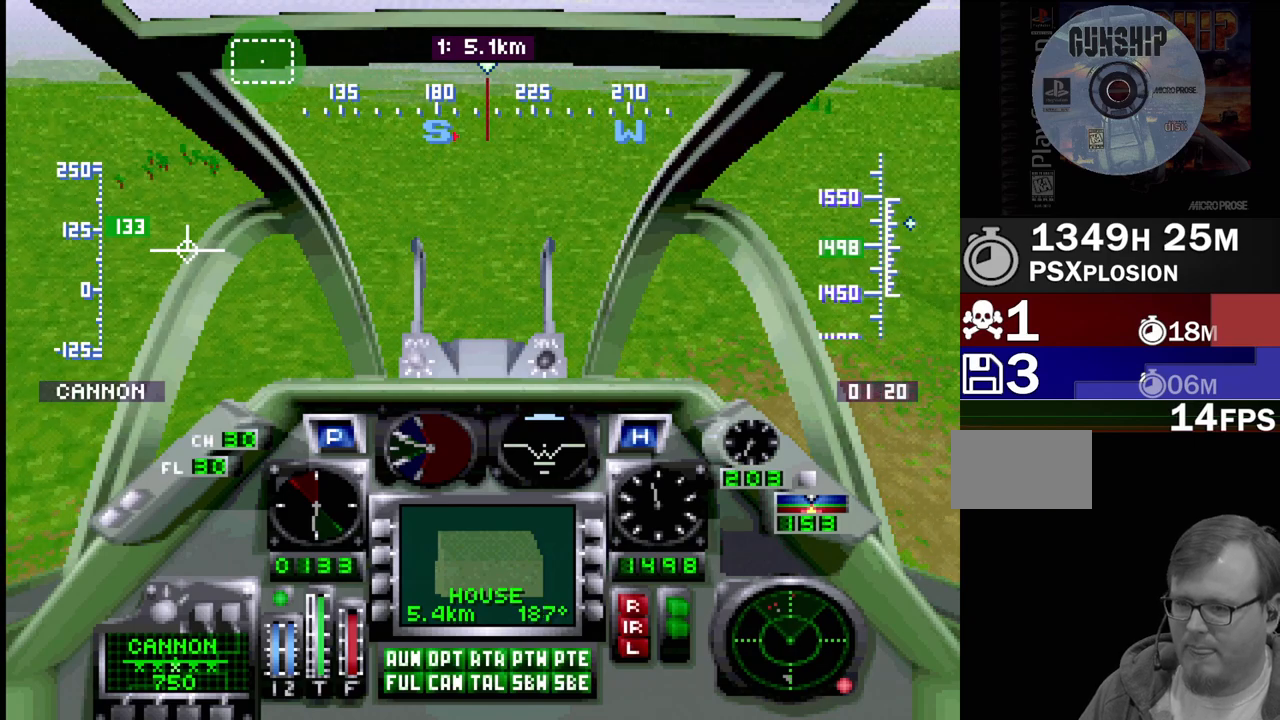
{"buttons": ["R1", "DPAD_UP"], "events": []}
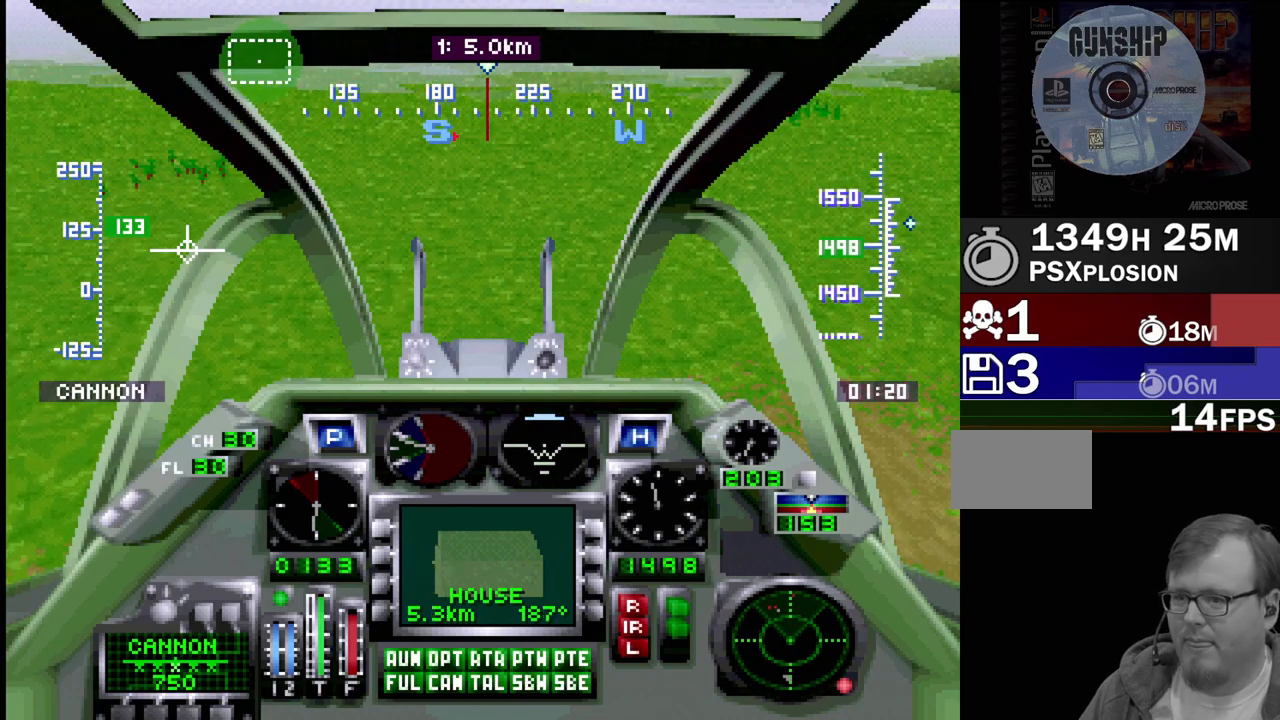
{"buttons": ["R1", "DPAD_UP"], "events": []}
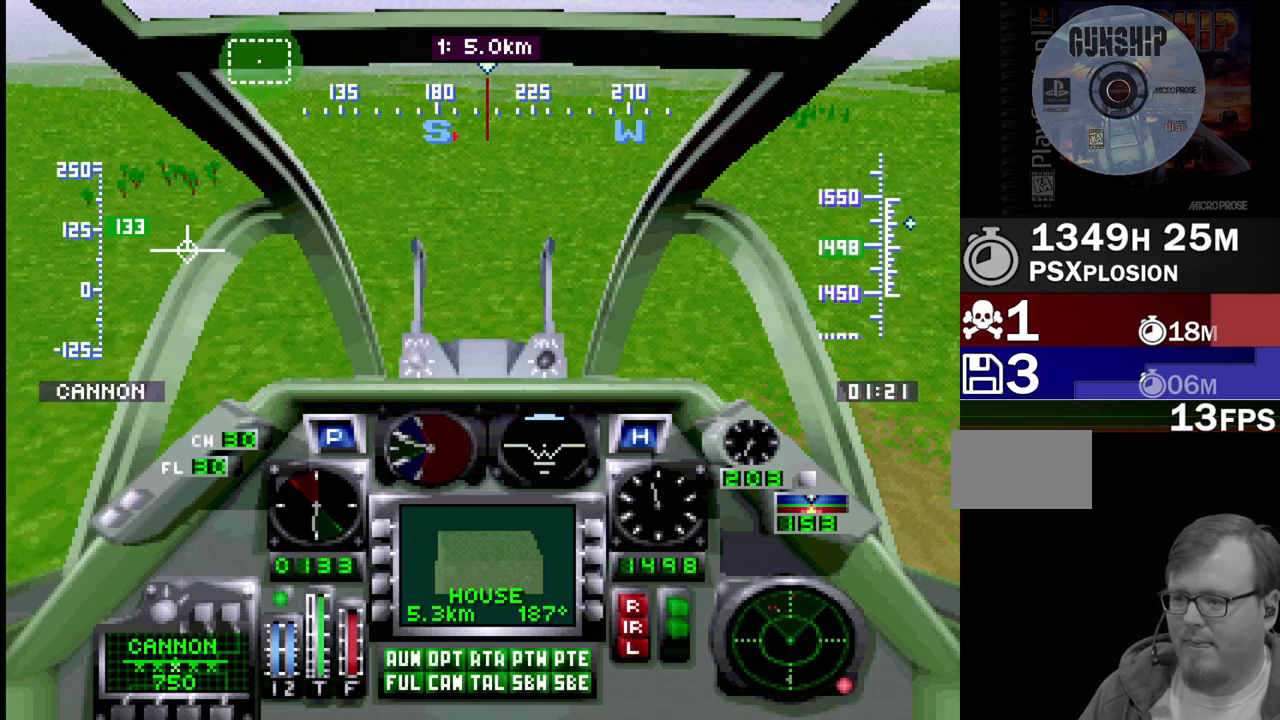
{"buttons": ["R1", "DPAD_UP"], "events": []}
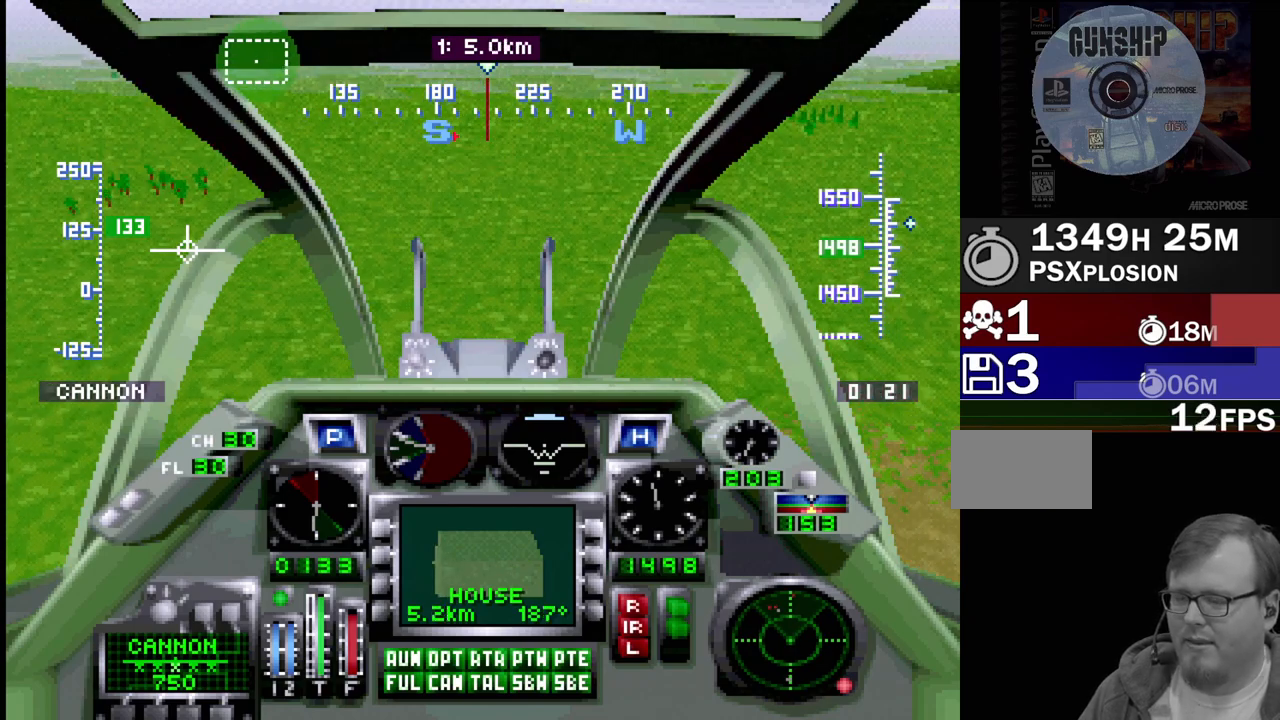
{"buttons": ["R1", "DPAD_UP"], "events": []}
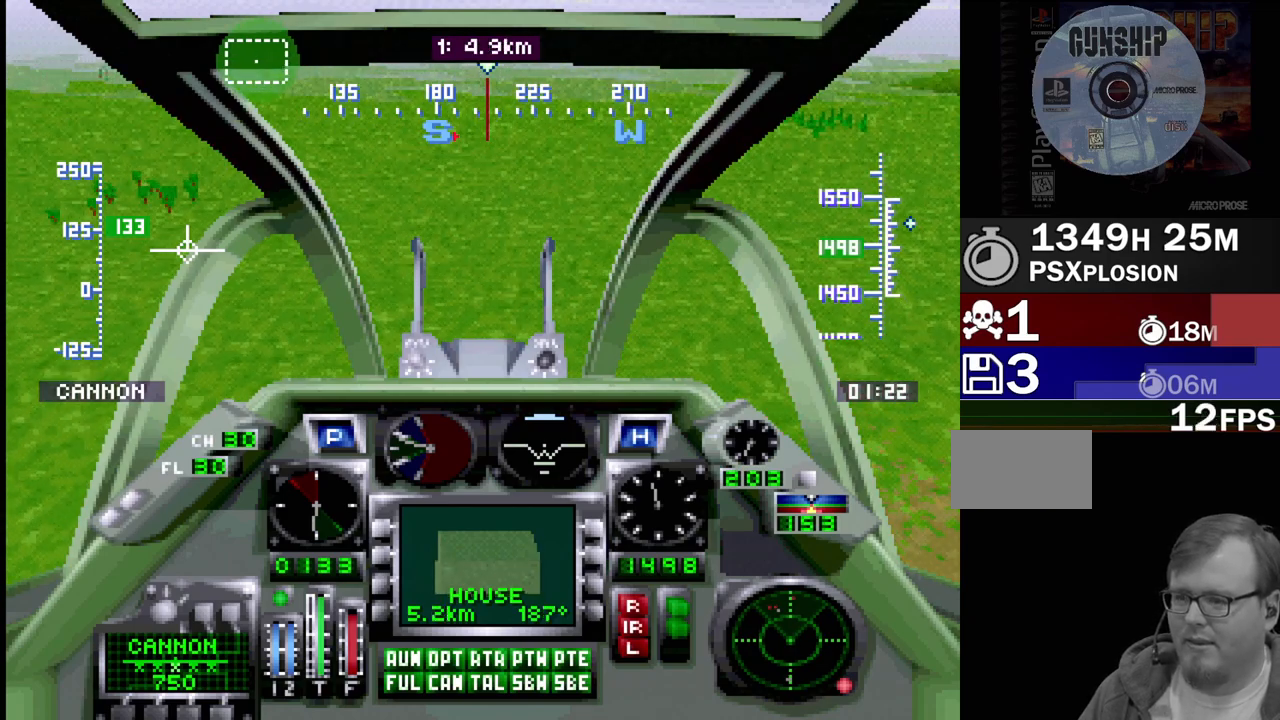
{"buttons": ["SQUARE", "R1", "DPAD_UP"], "events": [[433, "SQUARE", "down"]]}
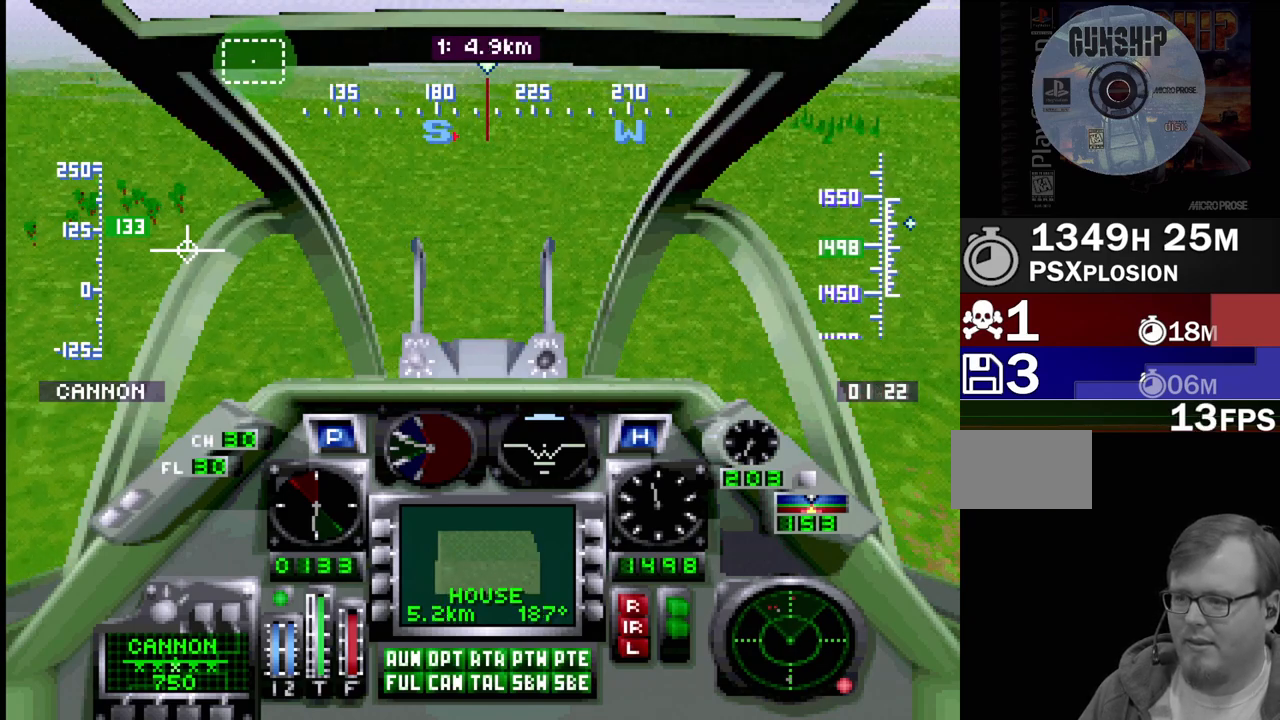
{"buttons": ["R1", "DPAD_UP"], "events": [[83, "SQUARE", "up"]]}
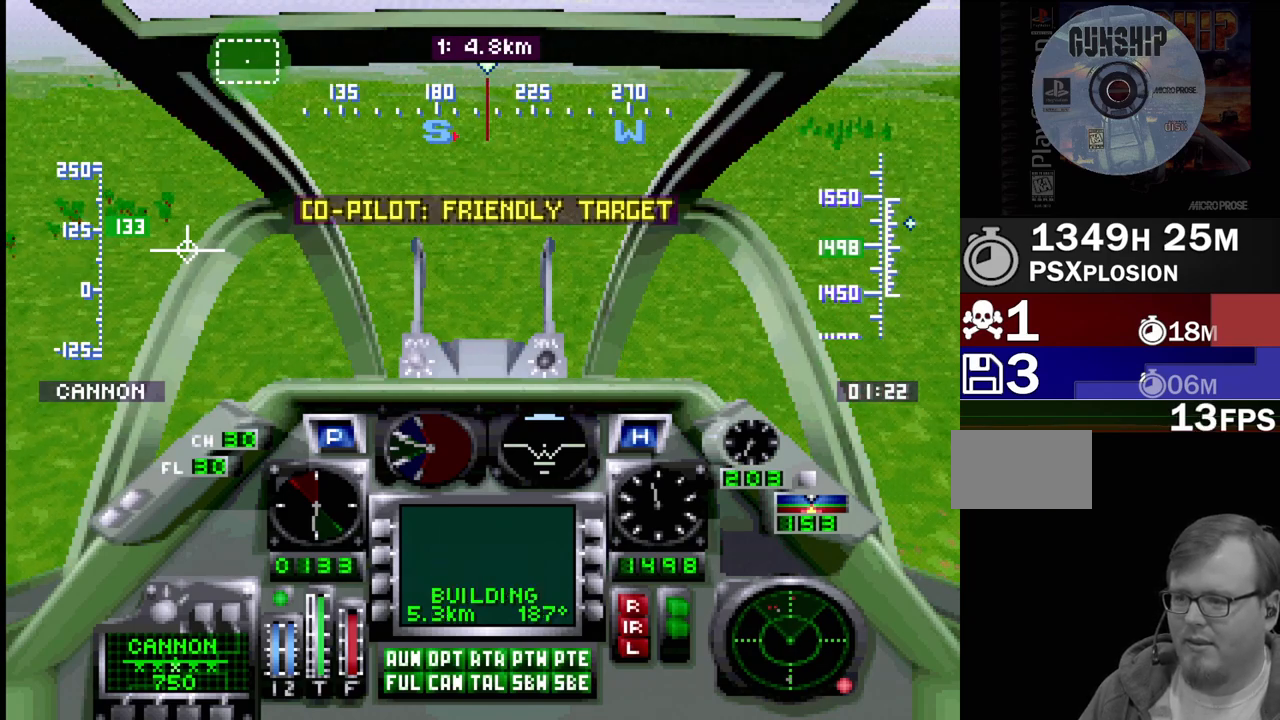
{"buttons": ["SQUARE", "R1", "DPAD_UP"], "events": [[450, "SQUARE", "down"]]}
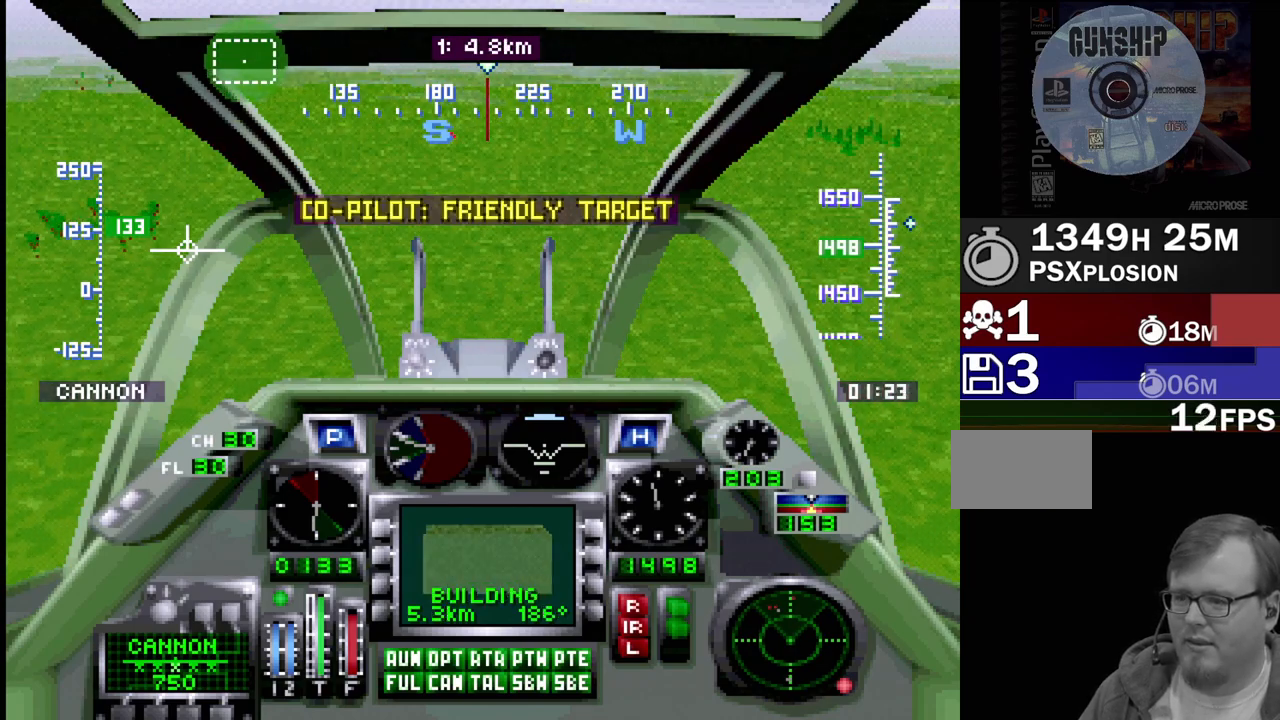
{"buttons": ["R1", "DPAD_UP"], "events": [[133, "SQUARE", "up"]]}
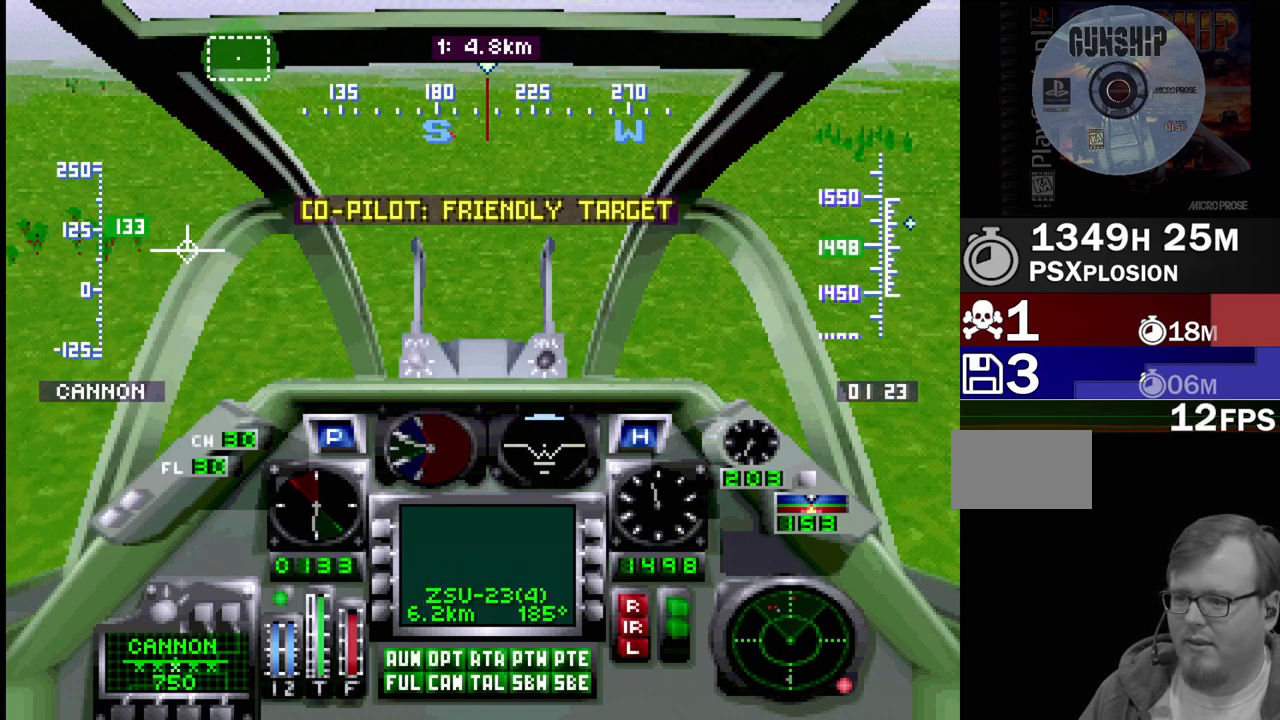
{"buttons": ["SQUARE", "R1", "DPAD_UP"], "events": [[500, "SQUARE", "down"]]}
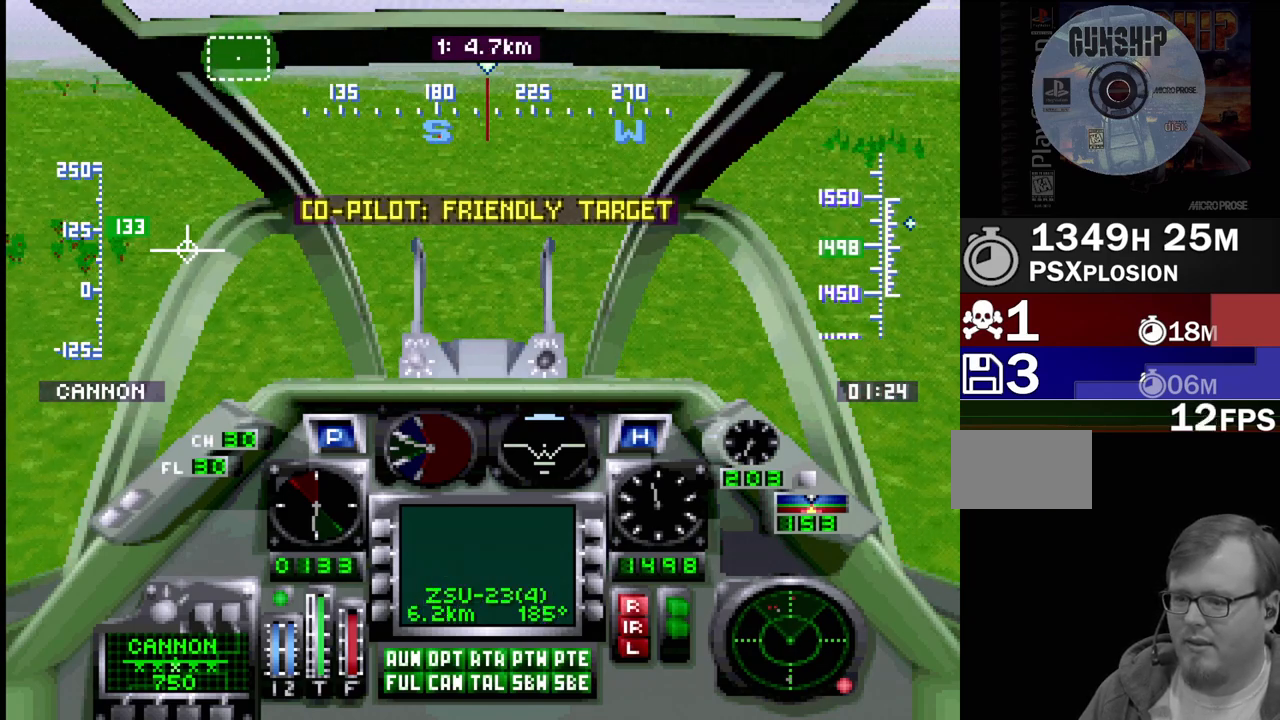
{"buttons": ["R1", "DPAD_UP"], "events": [[150, "SQUARE", "up"]]}
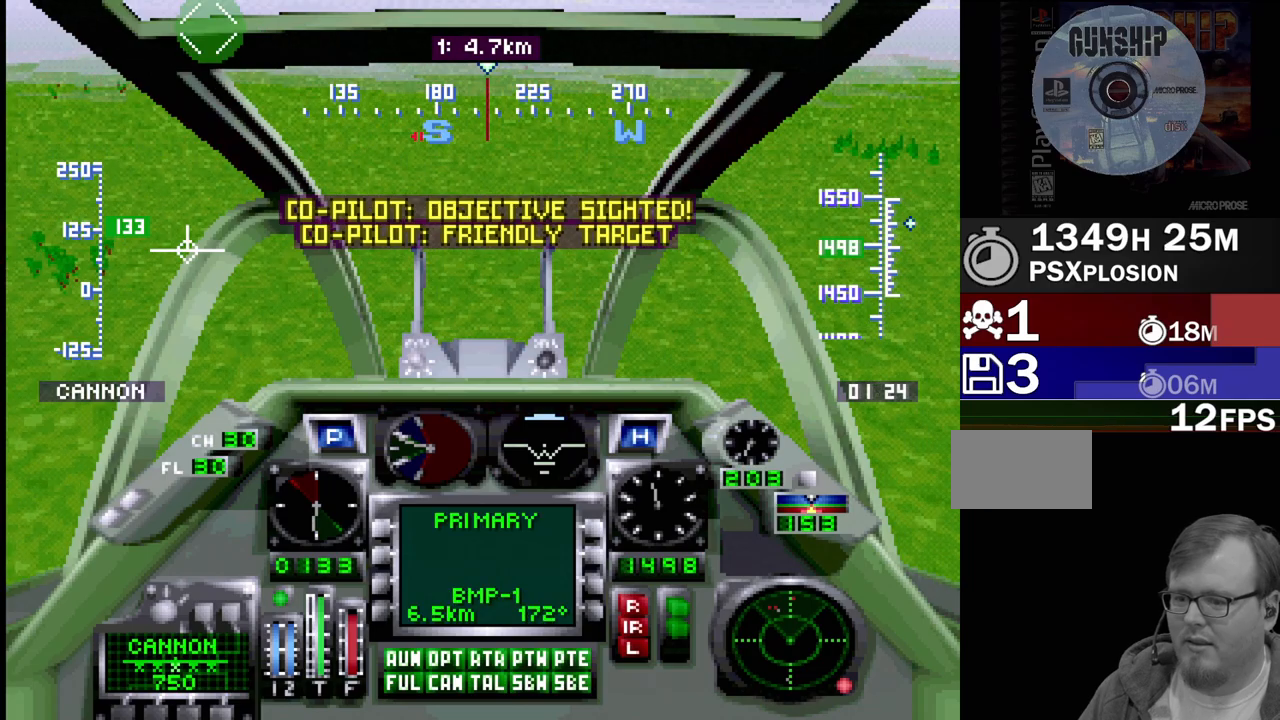
{"buttons": ["R1", "DPAD_UP"], "events": []}
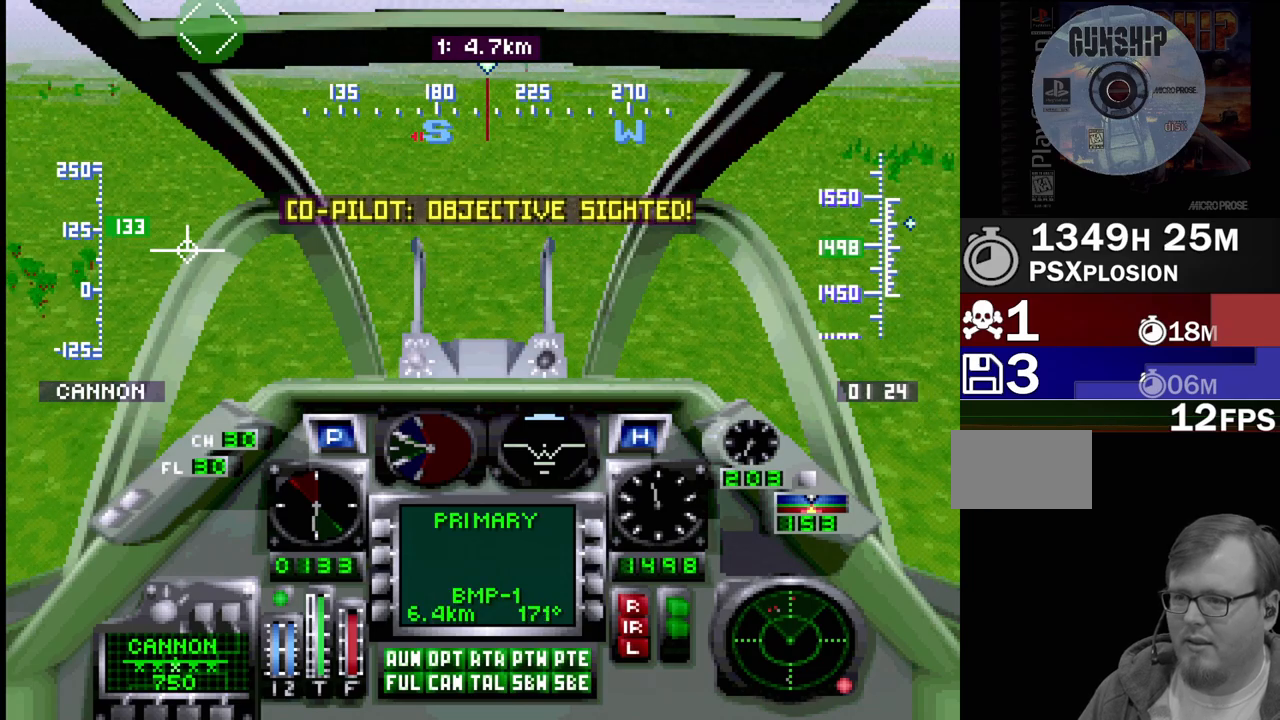
{"buttons": ["R1", "DPAD_UP"], "events": [[17, "DPAD_LEFT", "down"], [333, "DPAD_LEFT", "up"]]}
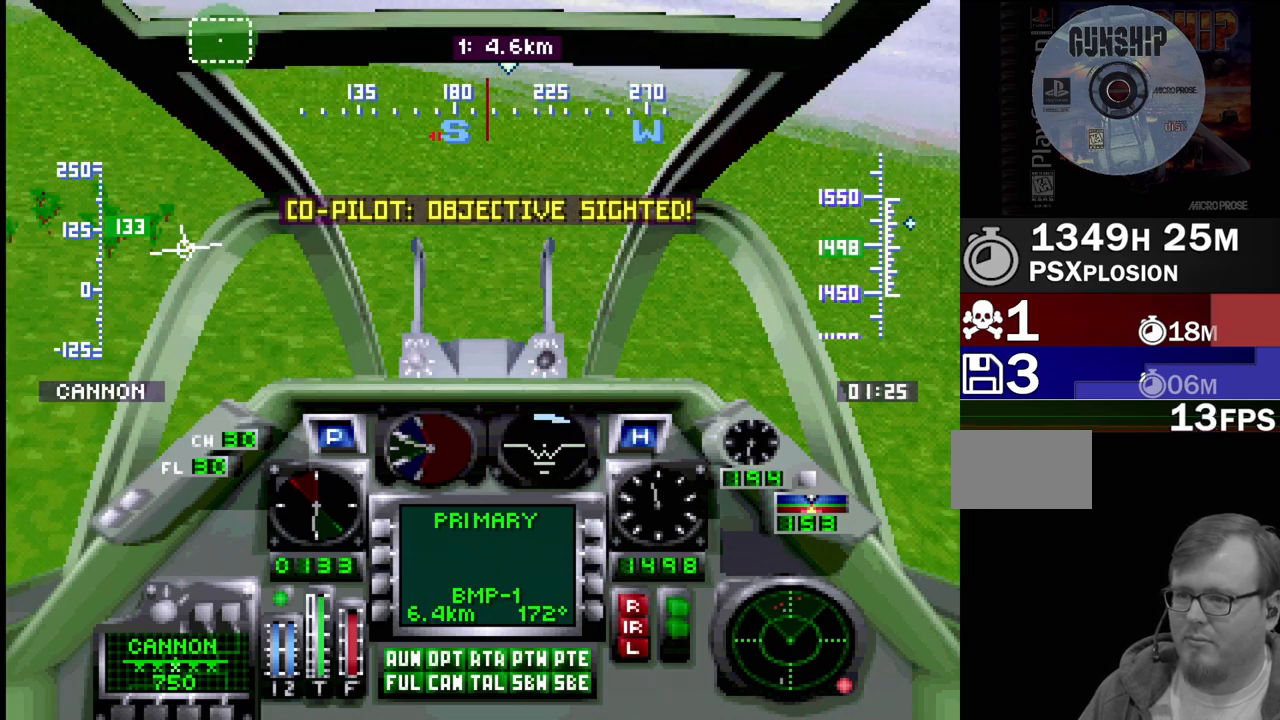
{"buttons": ["R1", "DPAD_UP", "DPAD_LEFT"], "events": [[217, "DPAD_LEFT", "down"]]}
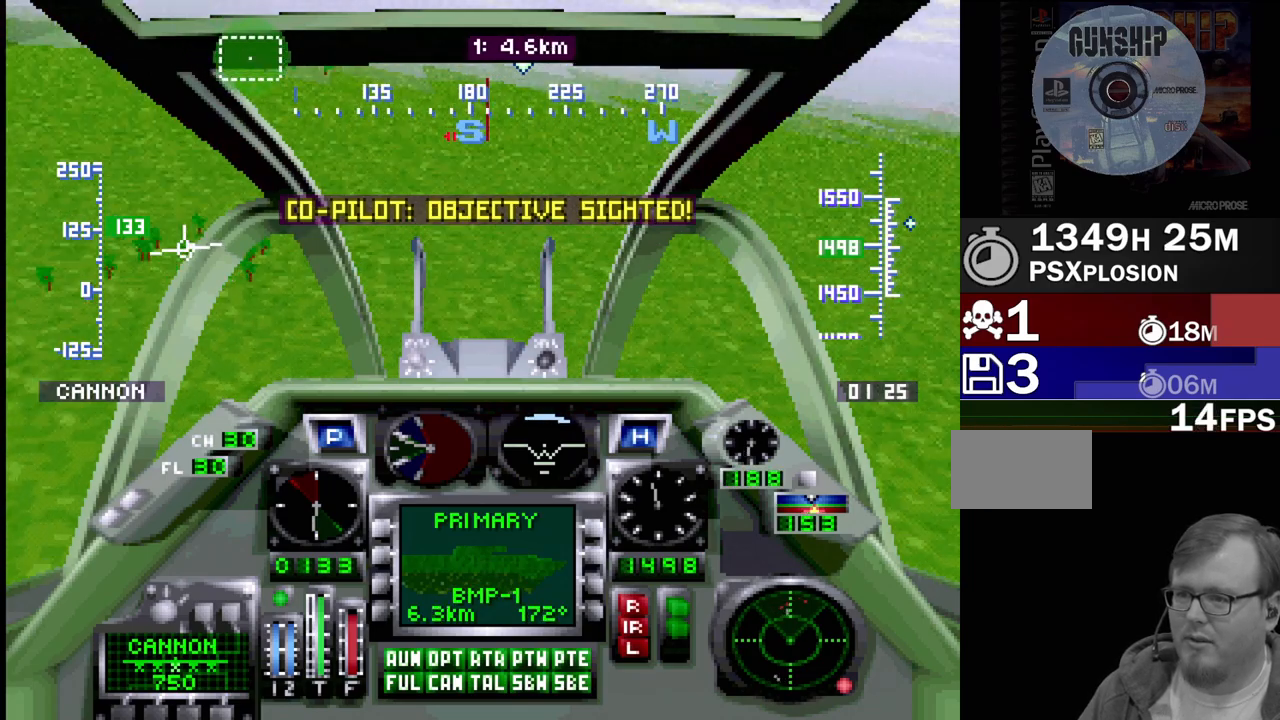
{"buttons": ["R1", "DPAD_UP", "DPAD_RIGHT"], "events": [[117, "DPAD_LEFT", "up"], [367, "DPAD_RIGHT", "down"]]}
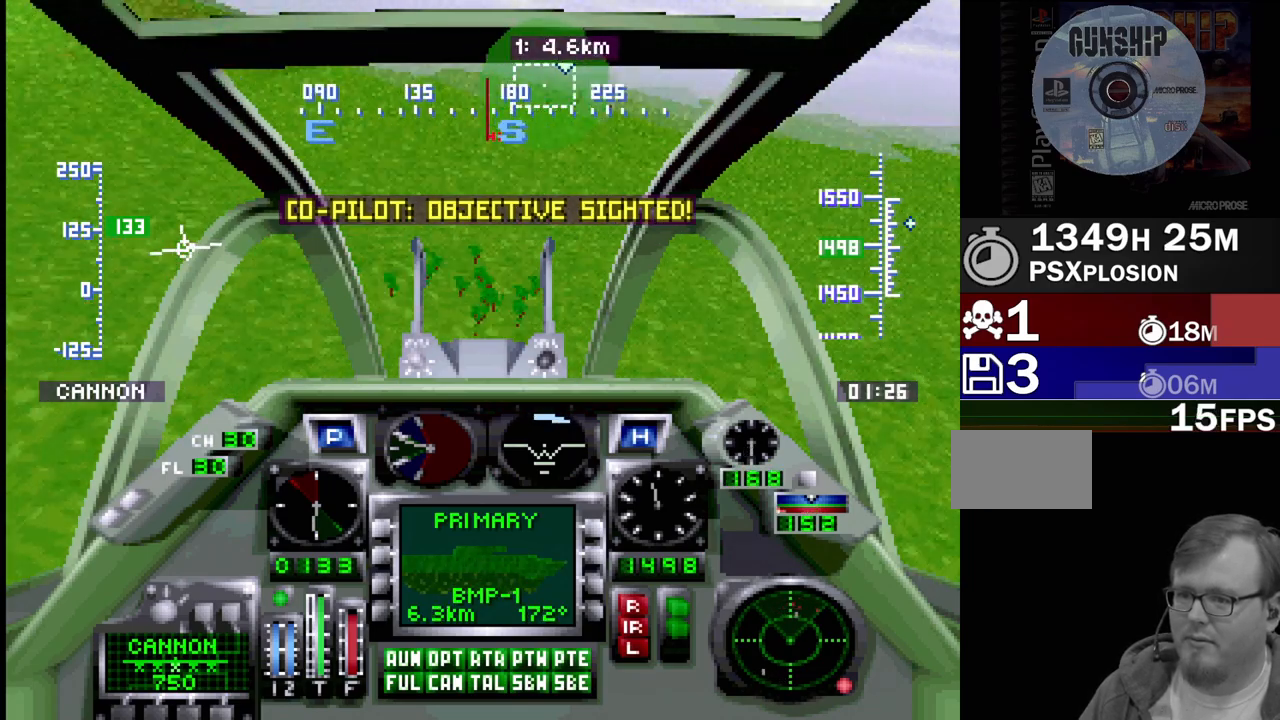
{"buttons": ["R1", "DPAD_UP"], "events": [[167, "DPAD_RIGHT", "up"]]}
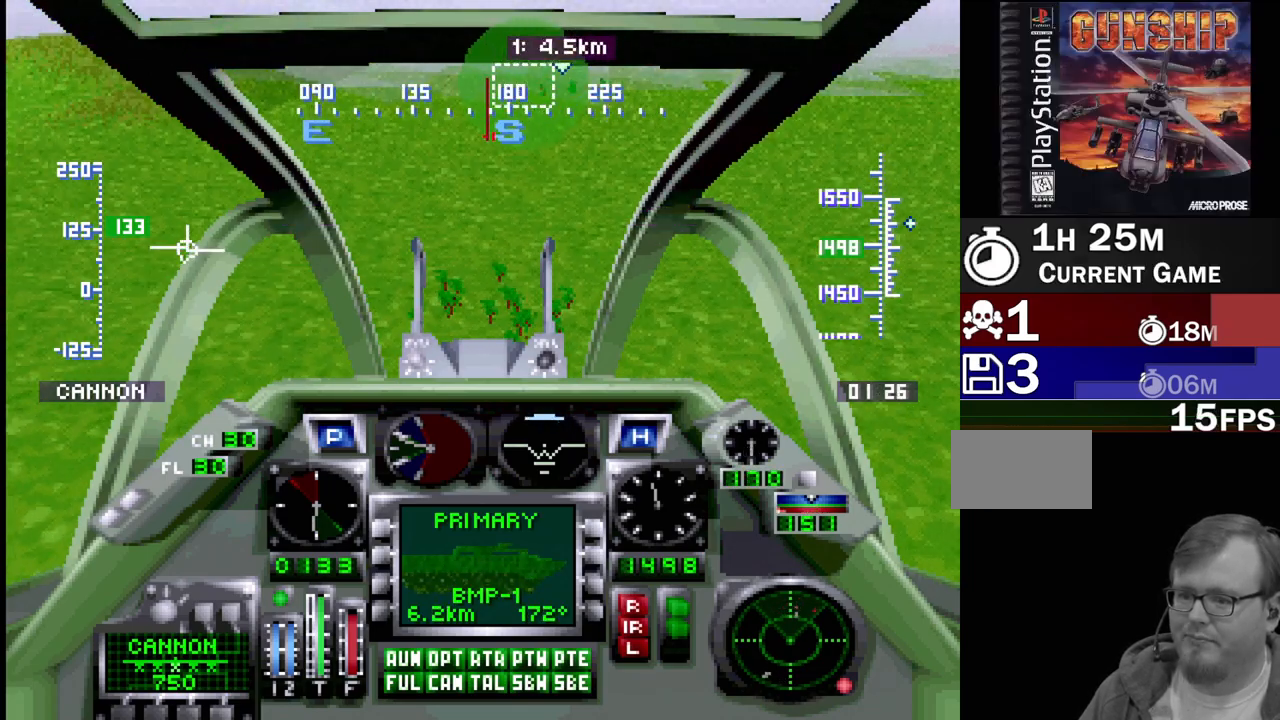
{"buttons": ["R1", "DPAD_UP"], "events": []}
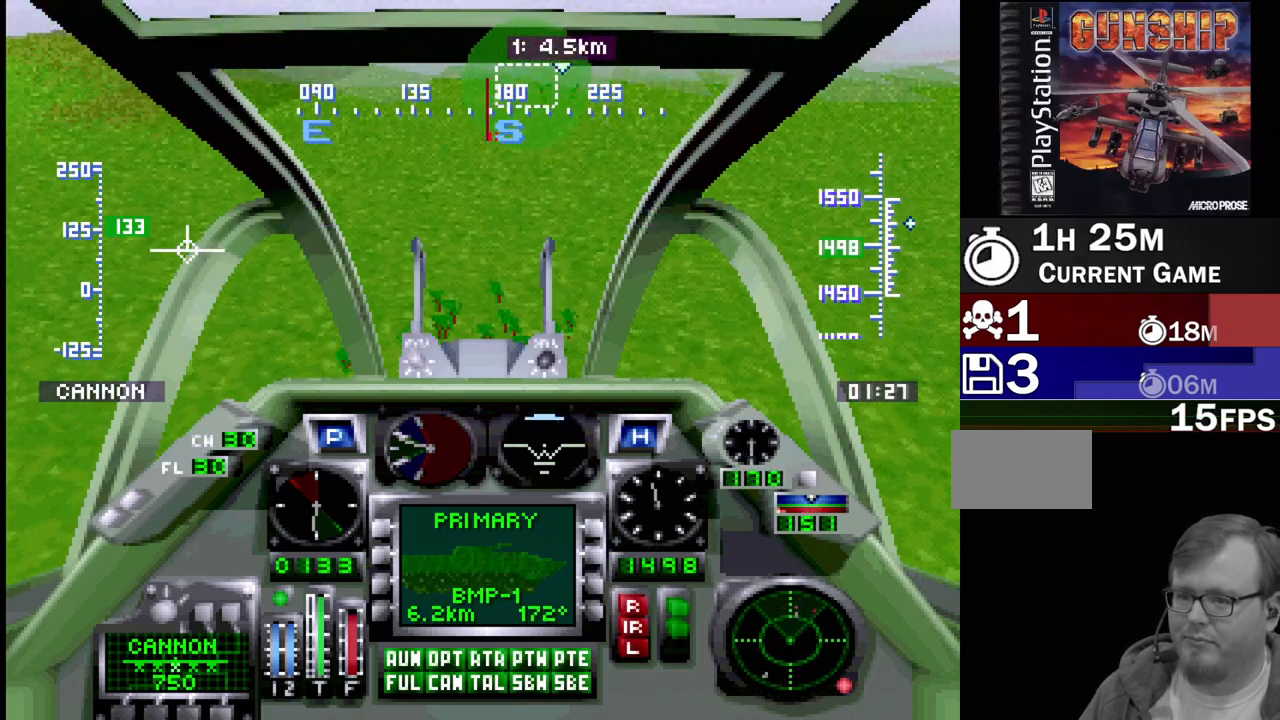
{"buttons": ["R1", "DPAD_UP"], "events": [[117, "DPAD_RIGHT", "down"], [250, "DPAD_RIGHT", "up"]]}
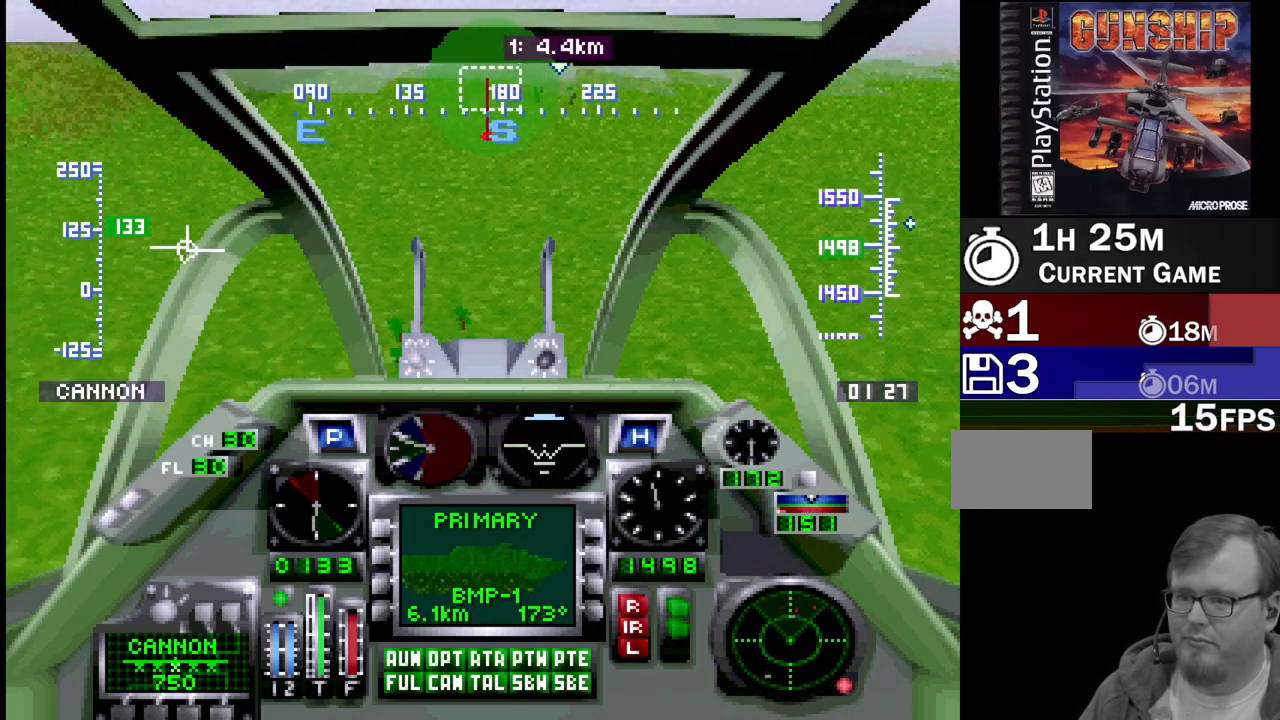
{"buttons": ["CIRCLE", "R1", "DPAD_UP"], "events": [[433, "CIRCLE", "down"]]}
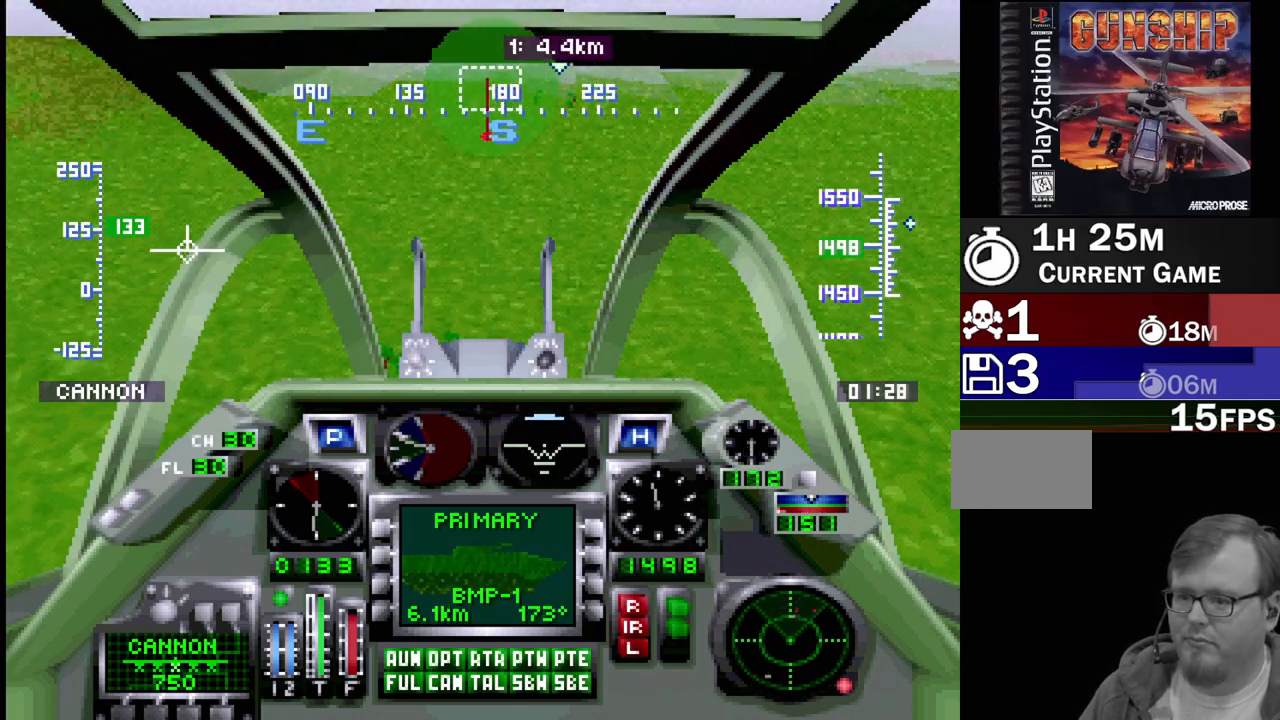
{"buttons": ["R1", "DPAD_UP"], "events": [[83, "CIRCLE", "up"]]}
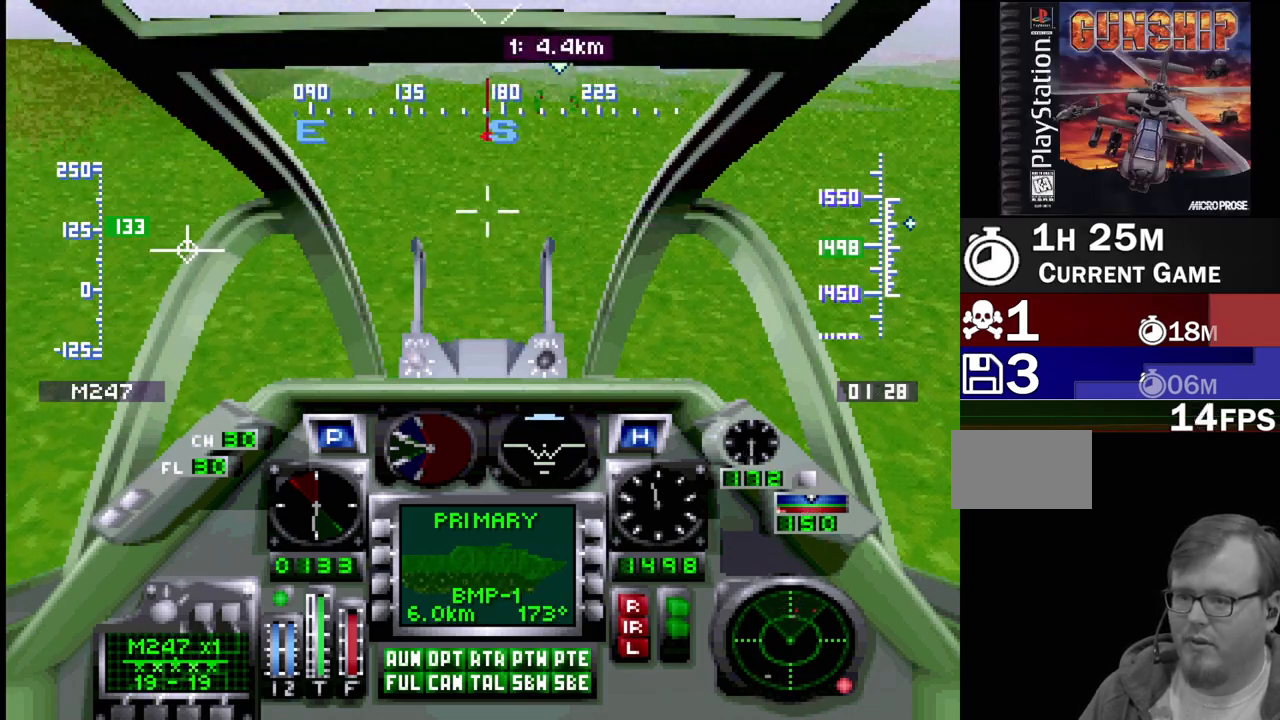
{"buttons": ["R1", "DPAD_UP", "DPAD_RIGHT"], "events": [[433, "DPAD_RIGHT", "down"]]}
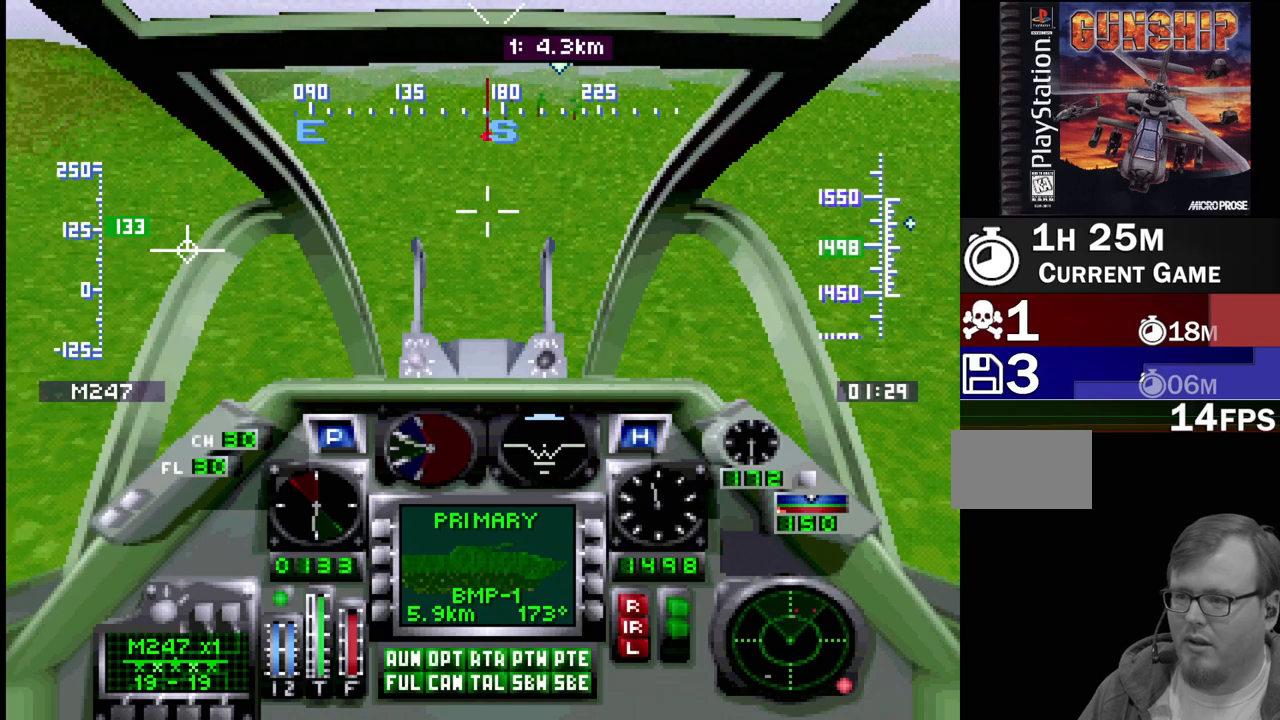
{"buttons": ["R1", "DPAD_UP"], "events": [[33, "DPAD_RIGHT", "up"], [333, "CIRCLE", "down"], [433, "CIRCLE", "up"]]}
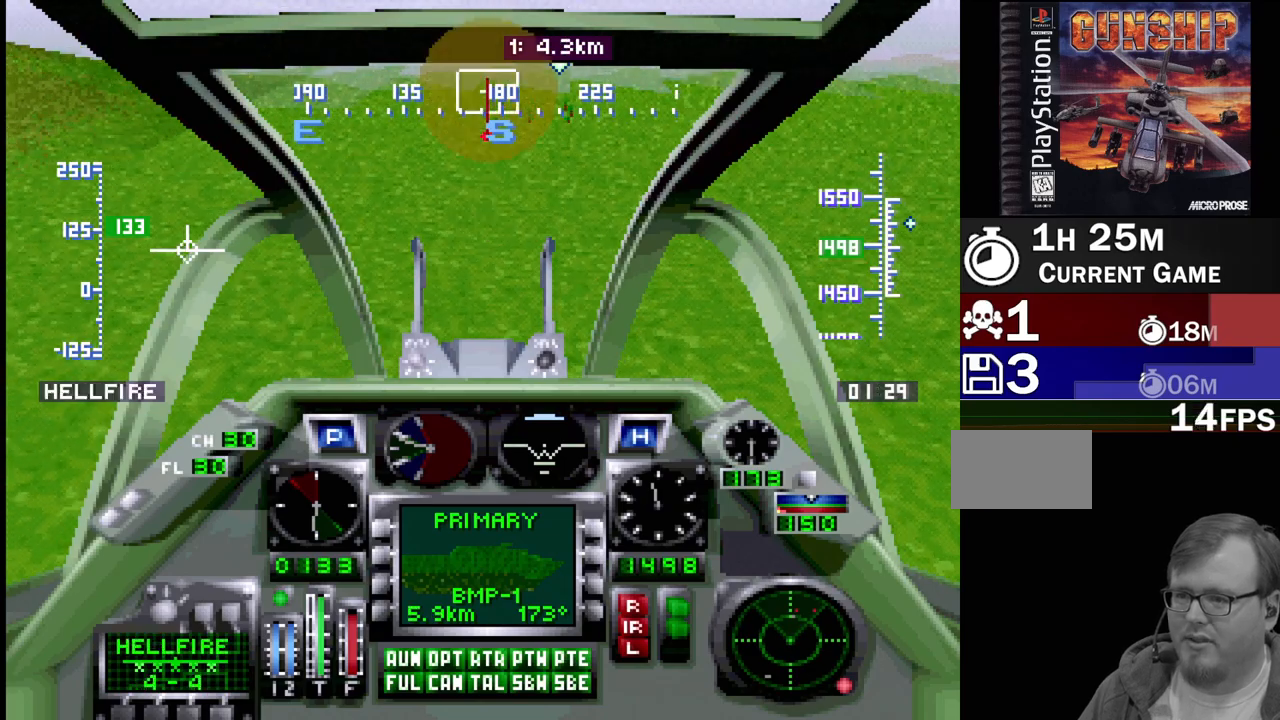
{"buttons": ["R1", "DPAD_UP"], "events": []}
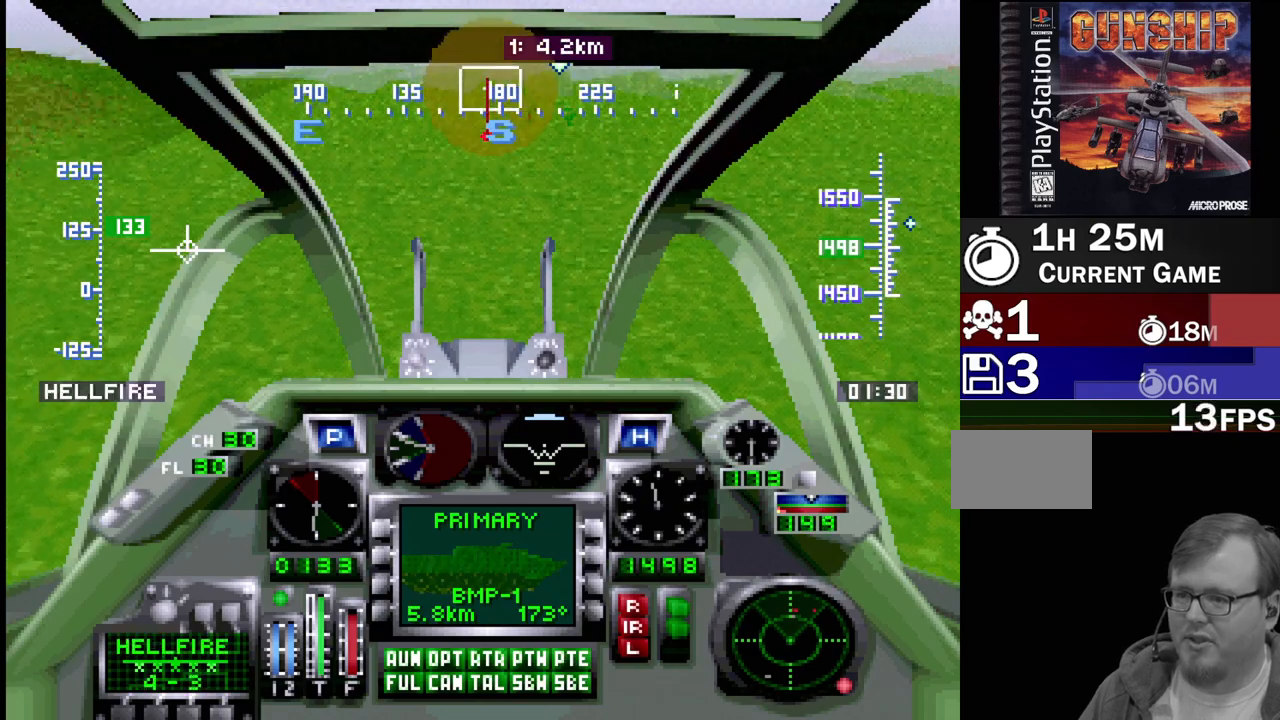
{"buttons": ["R1", "DPAD_UP"], "events": [[17, "DPAD_RIGHT", "down"], [150, "DPAD_RIGHT", "up"]]}